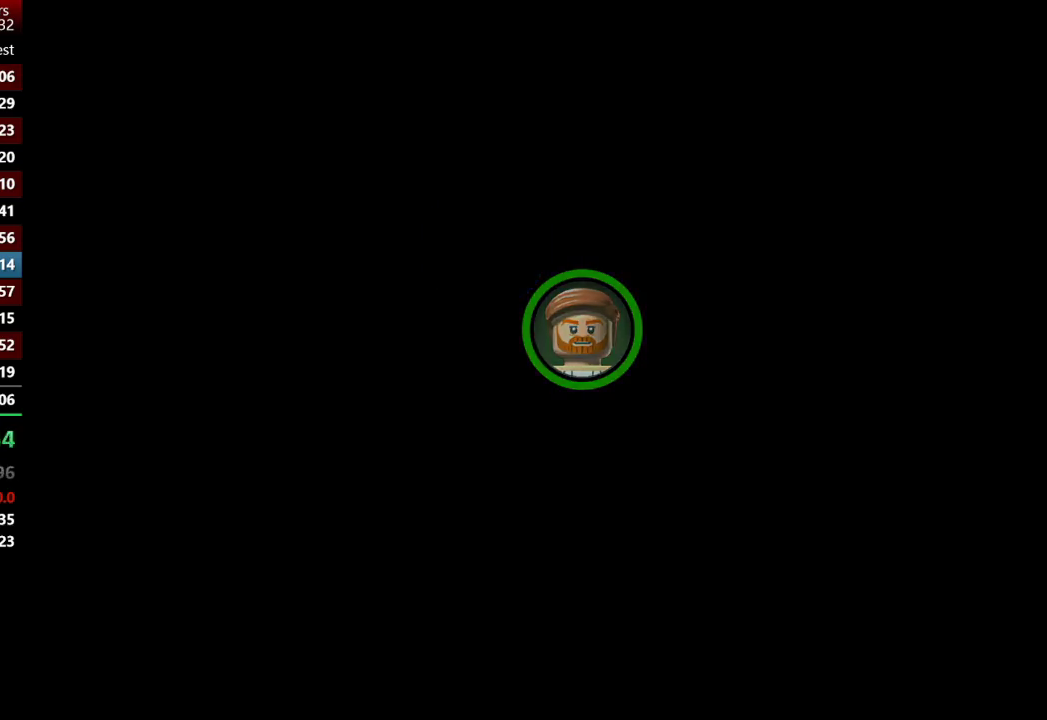
Gameplay with a controller (Xbox layout); each line is a JSON object with the inputs held at the frame after it. "button_events" lists button changes between this image and that frame as [ms after this image, input, new state], when the widget could be followed in between (sticks are given only as held states).
{"buttons": [], "left_stick": "up-left", "right_stick": "center", "button_events": []}
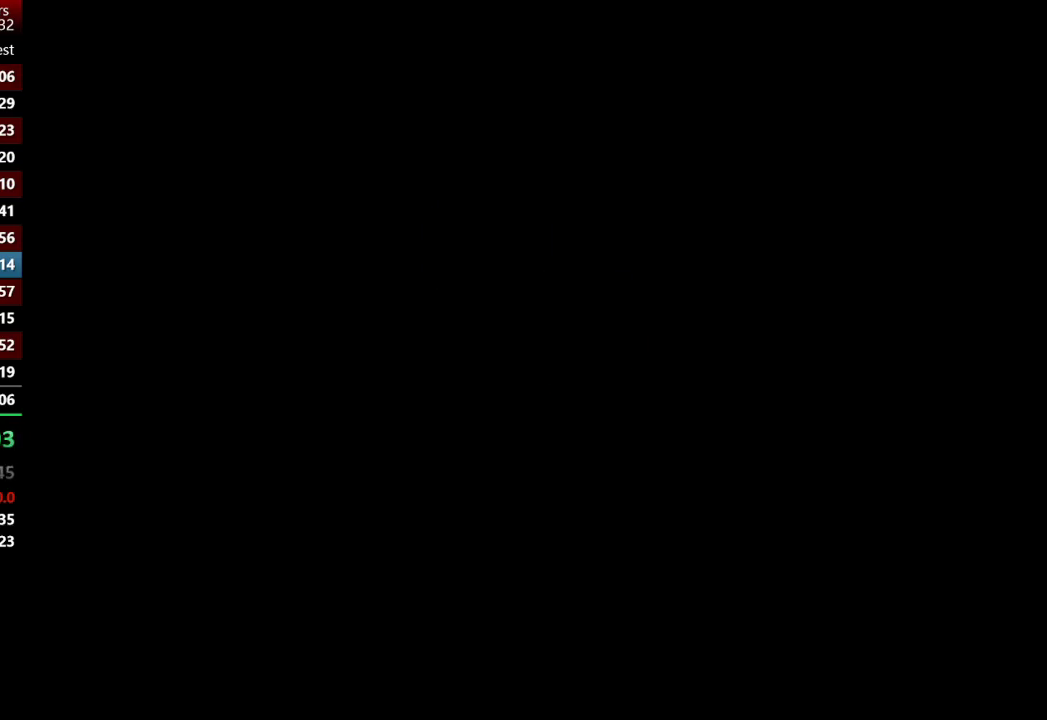
{"buttons": [], "left_stick": "up", "right_stick": "center", "button_events": []}
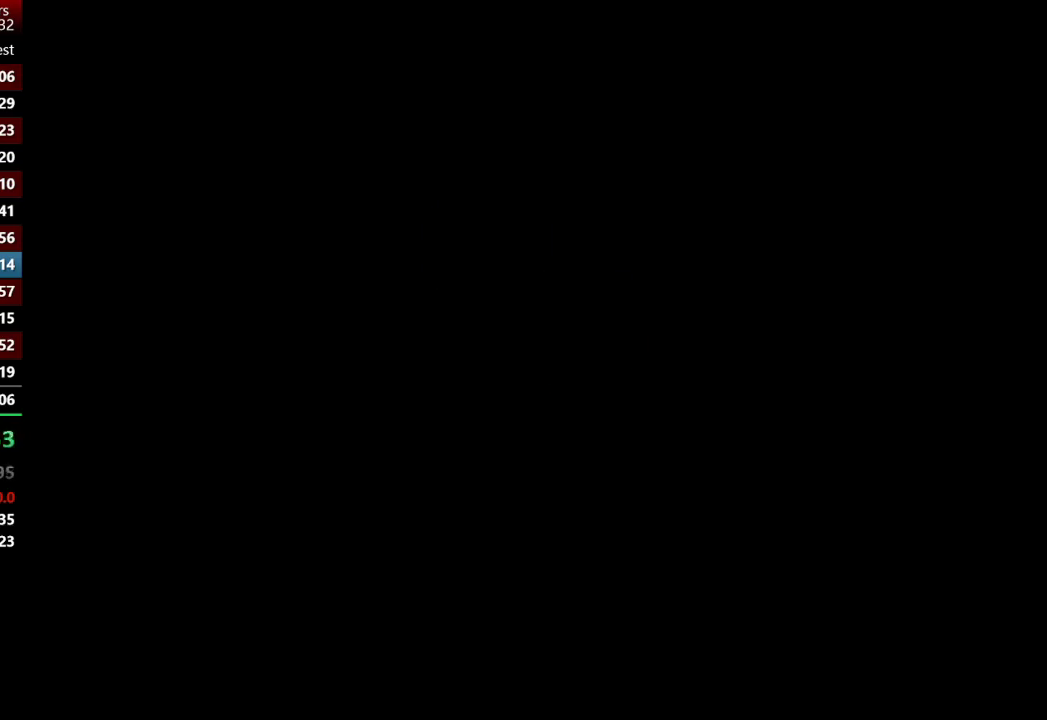
{"buttons": [], "left_stick": "up-right", "right_stick": "center", "button_events": []}
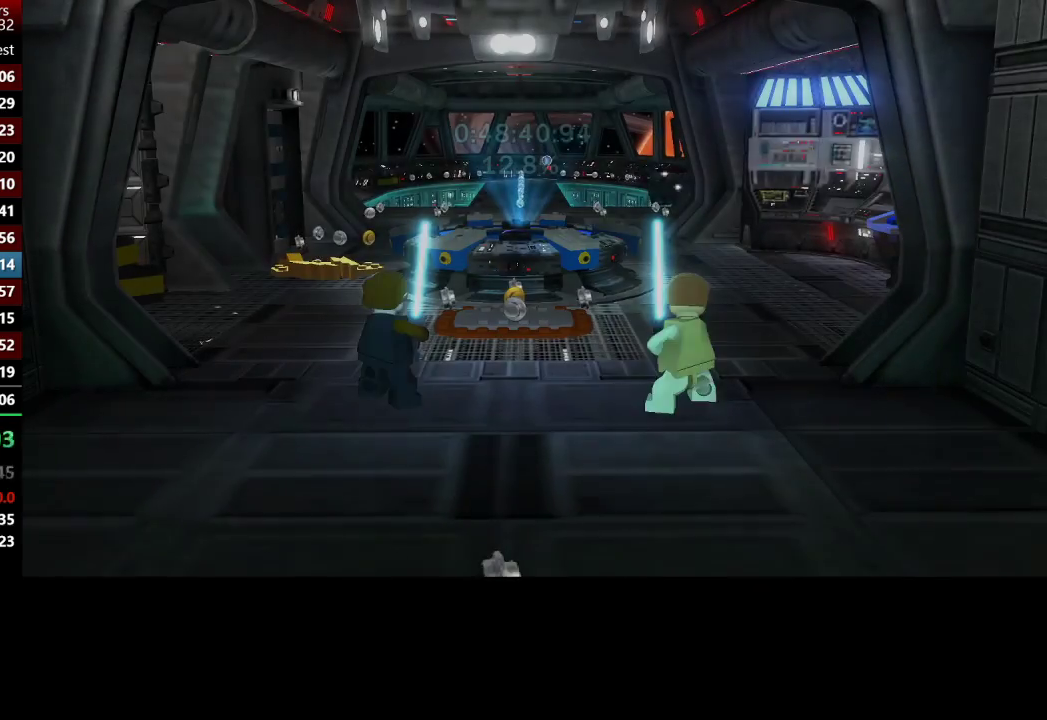
{"buttons": [], "left_stick": "up-right", "right_stick": "center", "button_events": []}
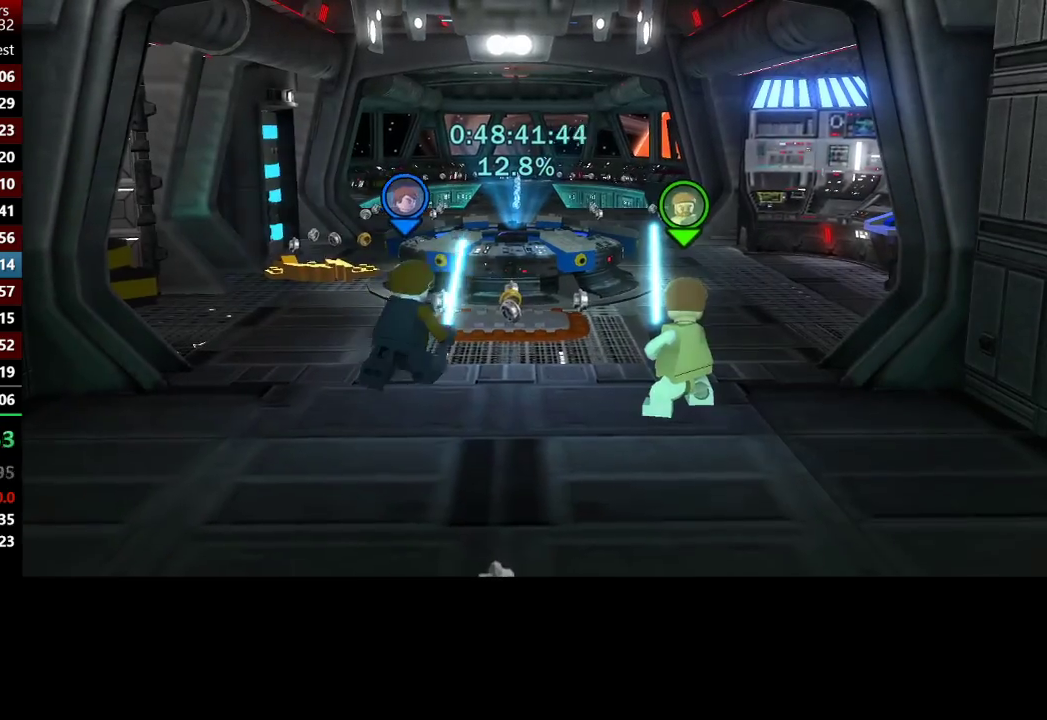
{"buttons": [], "left_stick": "up", "right_stick": "center", "button_events": []}
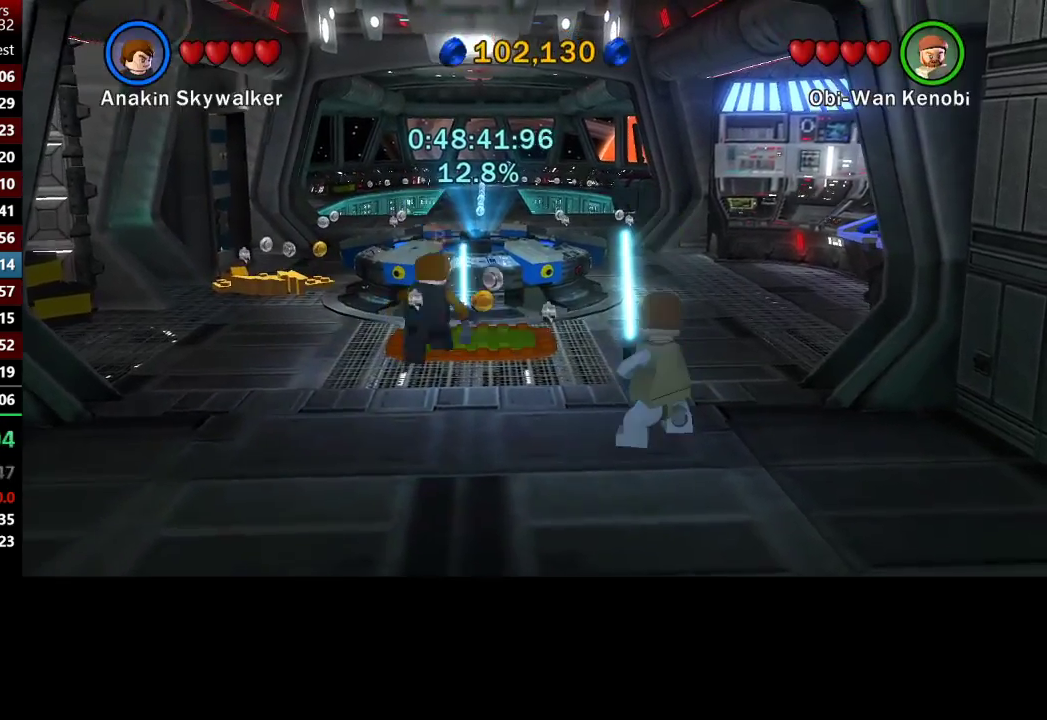
{"buttons": ["A"], "left_stick": "center", "right_stick": "center", "button_events": [[83, "B", "down"], [183, "B", "up"], [283, "A", "down"], [417, "A", "up"], [483, "A", "down"]]}
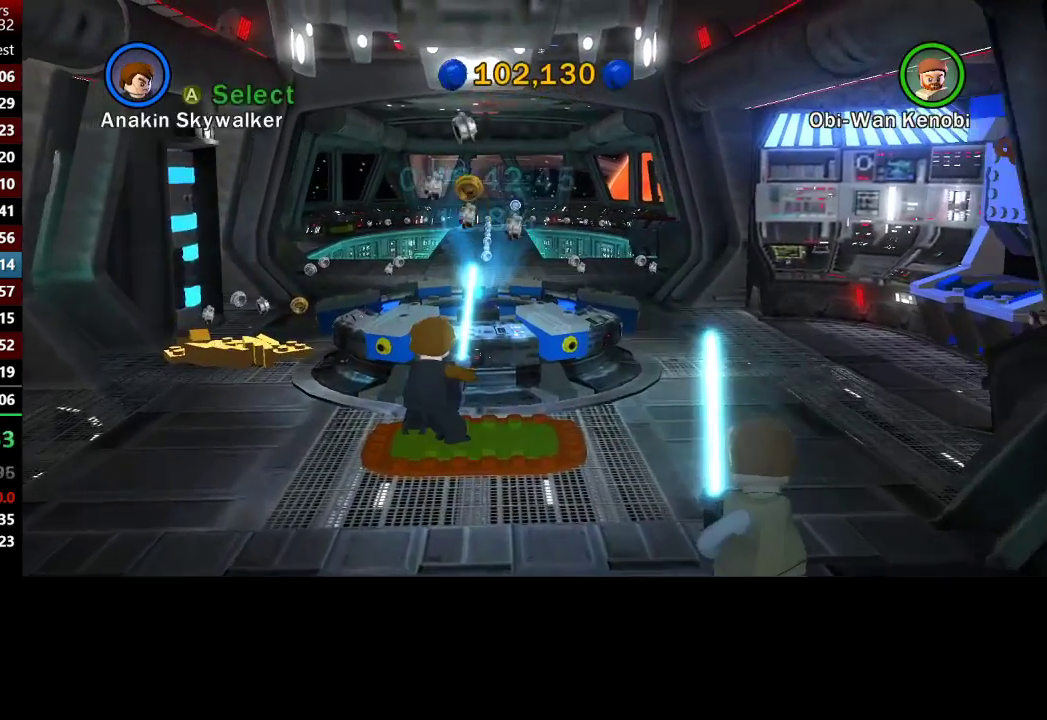
{"buttons": ["A"], "left_stick": "center", "right_stick": "center", "button_events": [[83, "A", "up"], [183, "A", "down"], [250, "A", "up"], [317, "A", "down"], [417, "A", "up"], [483, "A", "down"]]}
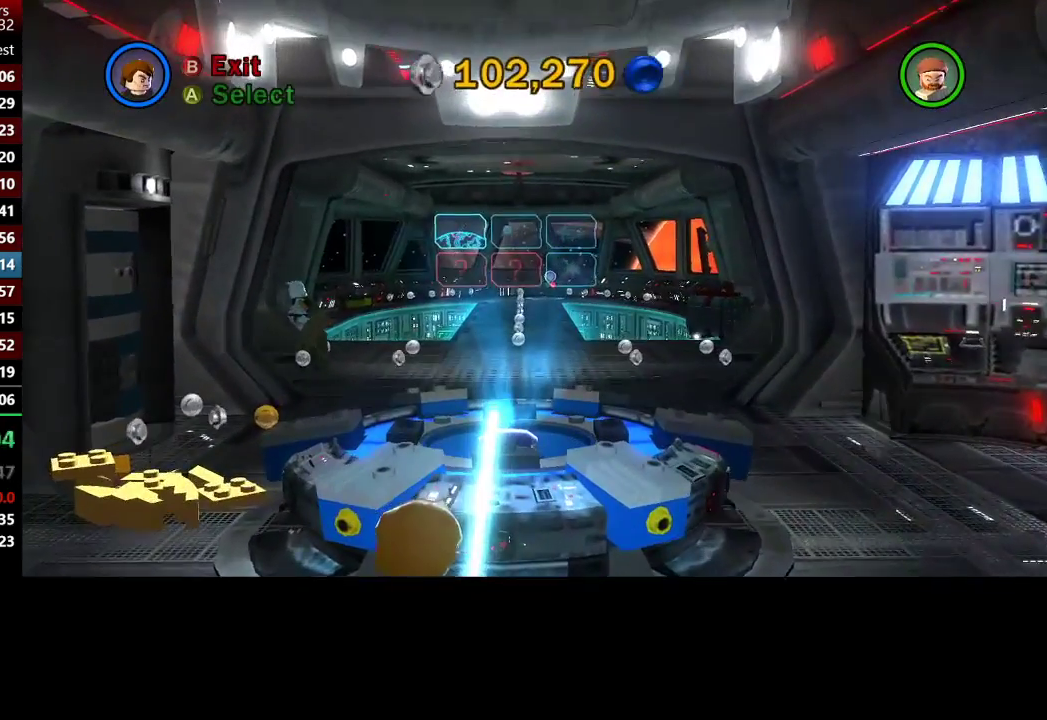
{"buttons": [], "left_stick": "center", "right_stick": "center", "button_events": [[83, "A", "up"], [183, "A", "down"], [250, "A", "up"], [350, "A", "down"], [450, "A", "up"]]}
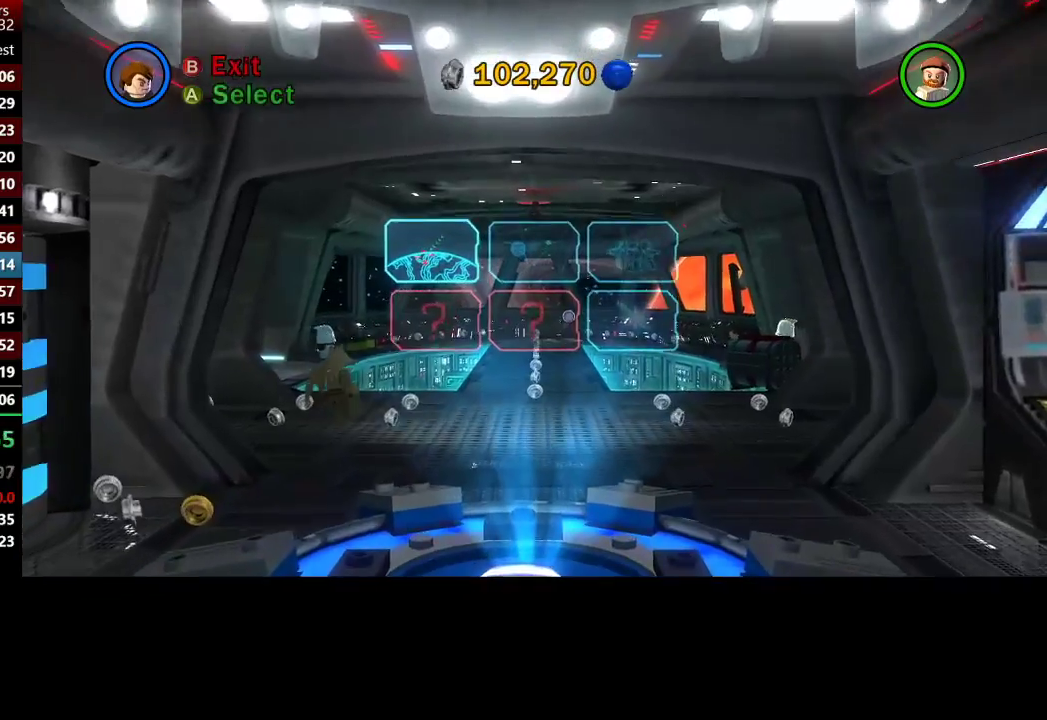
{"buttons": [], "left_stick": "center", "right_stick": "center", "button_events": [[17, "A", "down"], [117, "A", "up"], [183, "A", "down"], [317, "A", "up"], [383, "A", "down"], [450, "A", "up"]]}
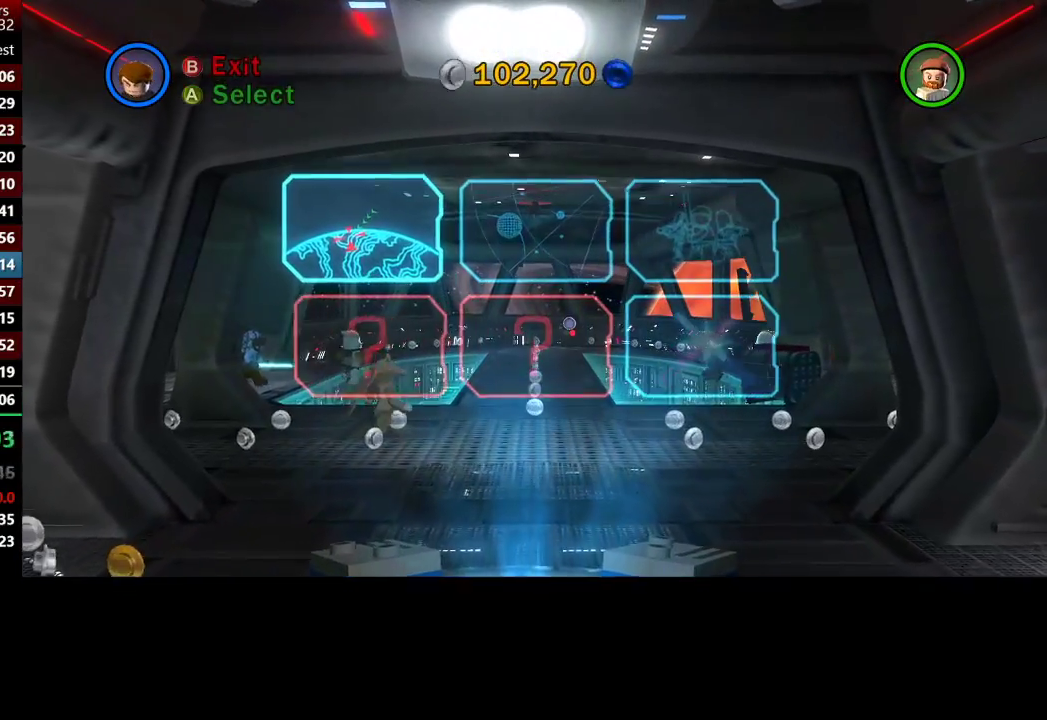
{"buttons": [], "left_stick": "center", "right_stick": "center", "button_events": [[17, "A", "down"], [150, "A", "up"], [217, "A", "down"], [350, "A", "up"]]}
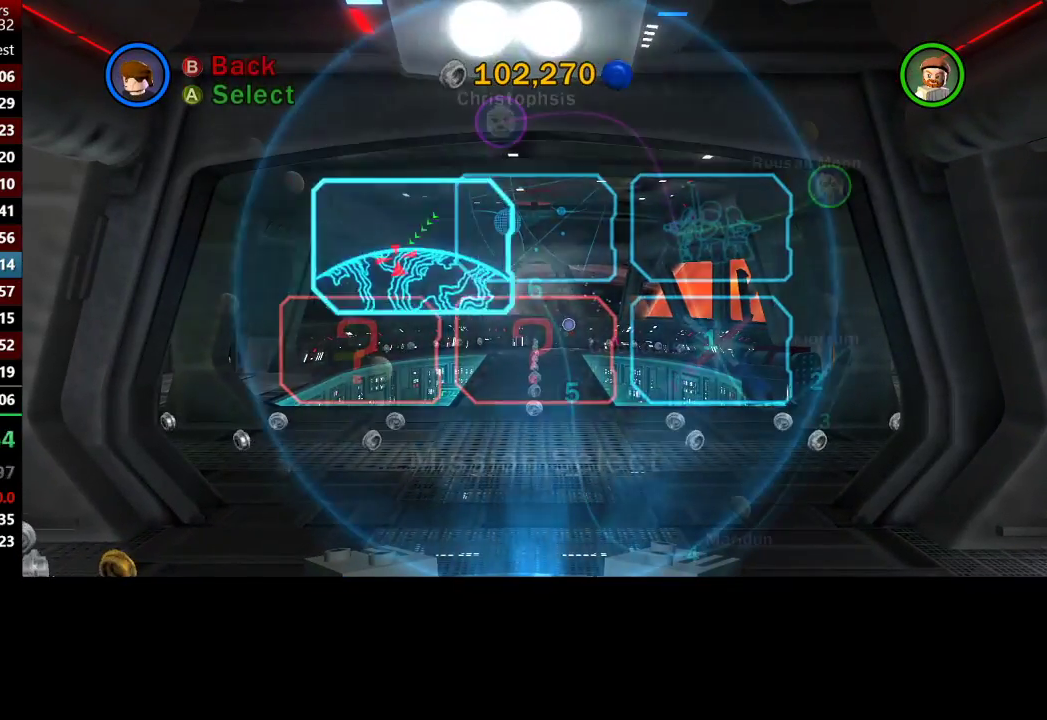
{"buttons": [], "left_stick": "up-left", "right_stick": "center", "button_events": []}
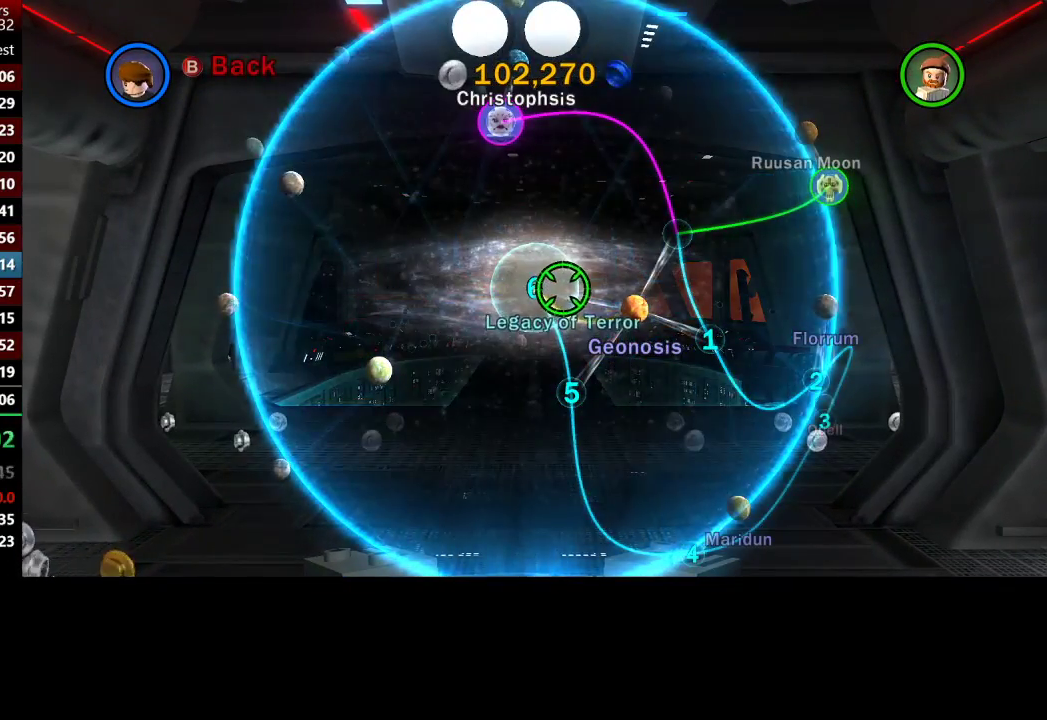
{"buttons": [], "left_stick": "up-left", "right_stick": "center", "button_events": []}
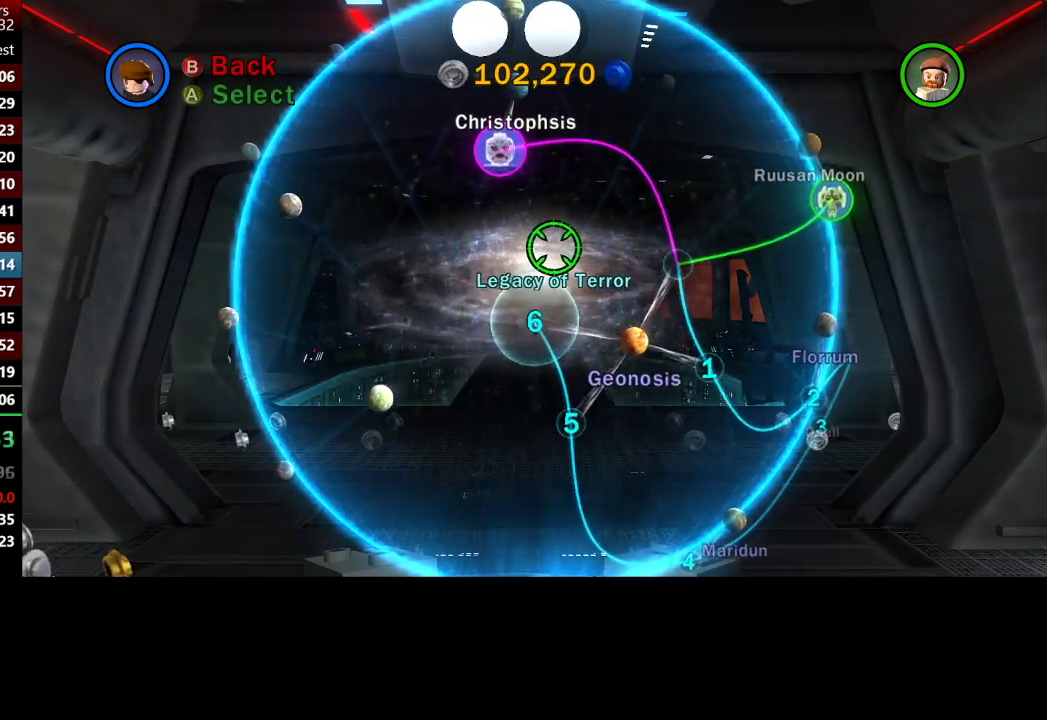
{"buttons": [], "left_stick": "center", "right_stick": "center", "button_events": [[183, "A", "down"], [417, "A", "up"]]}
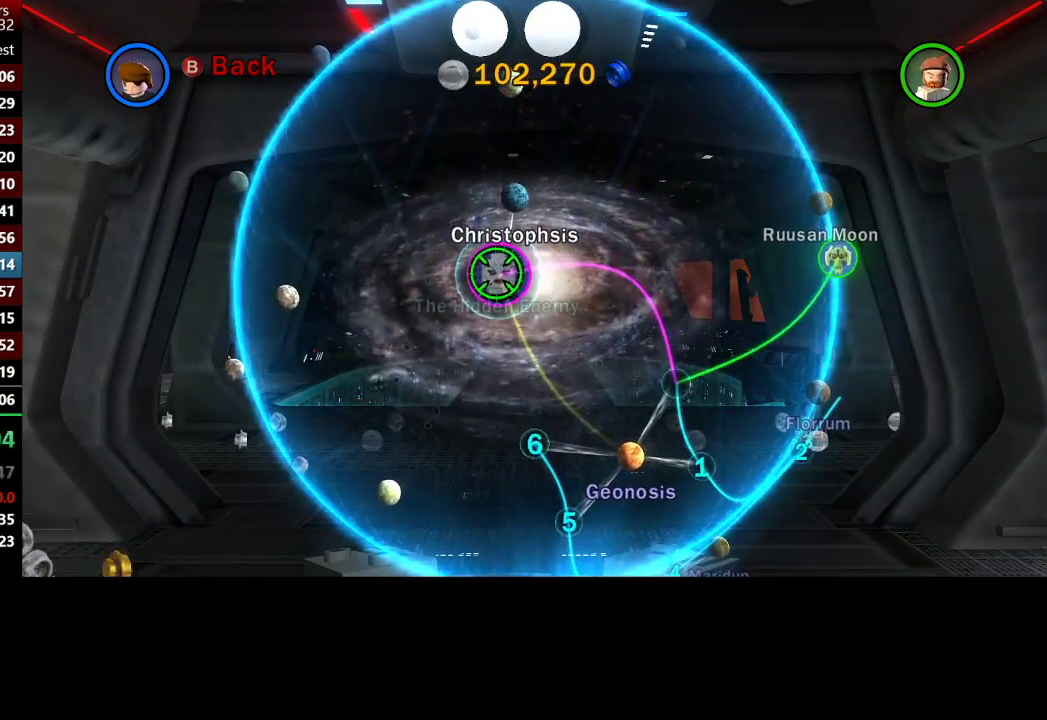
{"buttons": ["A"], "left_stick": "center", "right_stick": "center", "button_events": [[17, "A", "down"], [83, "A", "up"], [150, "A", "down"], [250, "A", "up"], [317, "A", "down"]]}
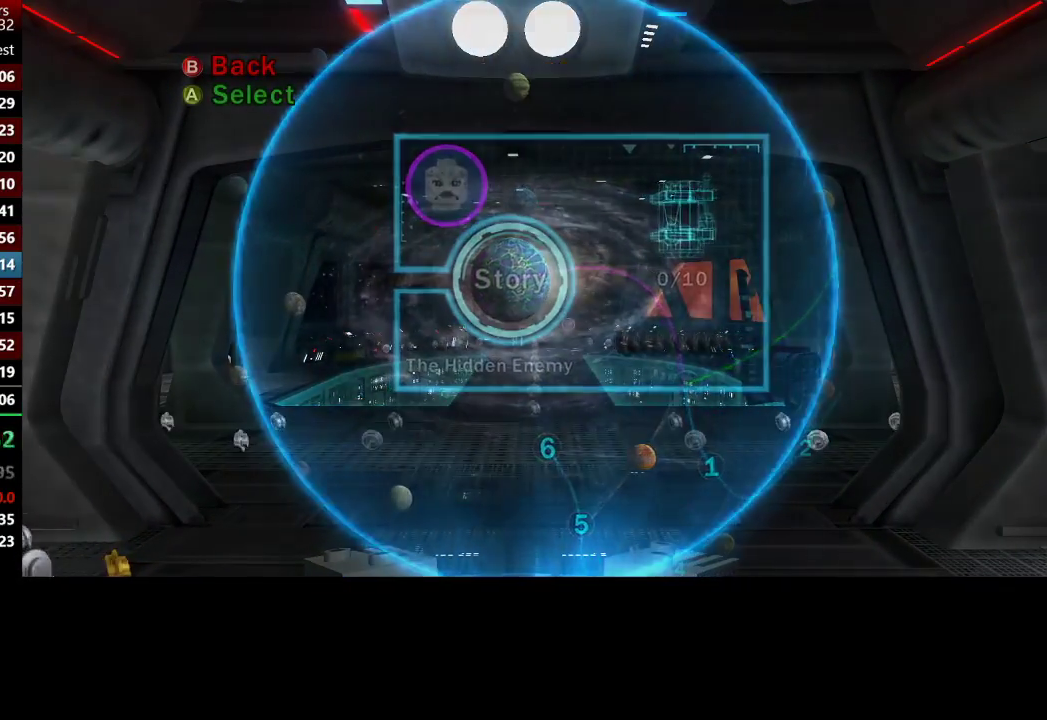
{"buttons": [], "left_stick": "center", "right_stick": "center", "button_events": [[117, "A", "up"], [183, "A", "down"], [283, "A", "up"], [350, "A", "down"], [450, "A", "up"]]}
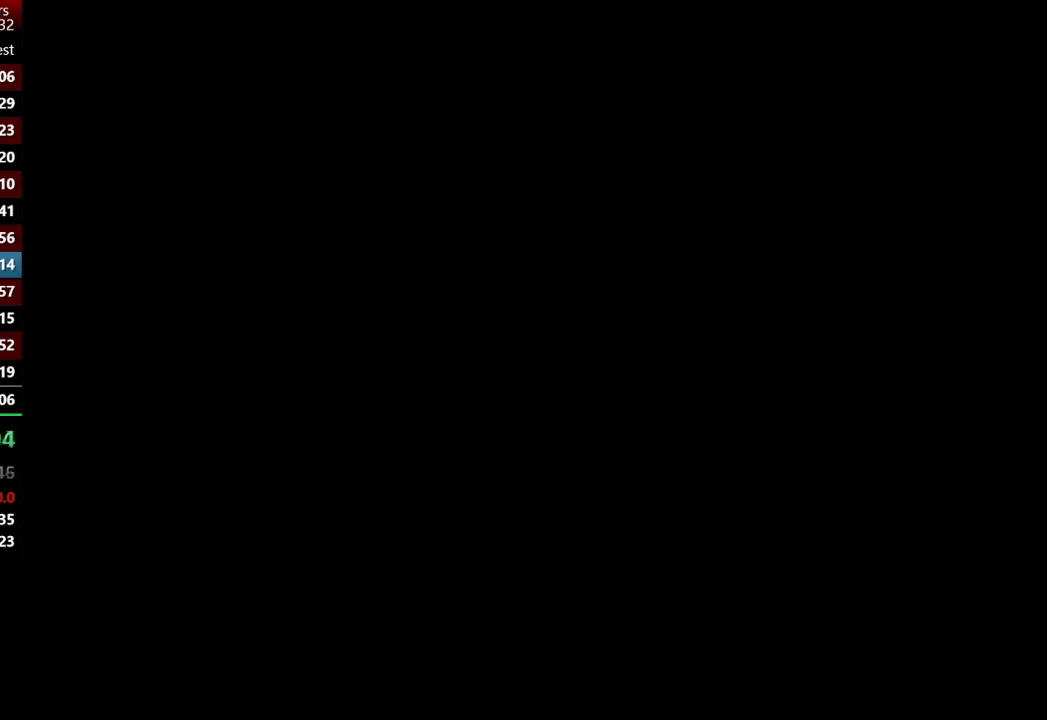
{"buttons": [], "left_stick": "center", "right_stick": "center", "button_events": [[17, "A", "down"], [150, "A", "up"], [217, "A", "down"], [317, "A", "up"], [383, "A", "down"], [483, "A", "up"]]}
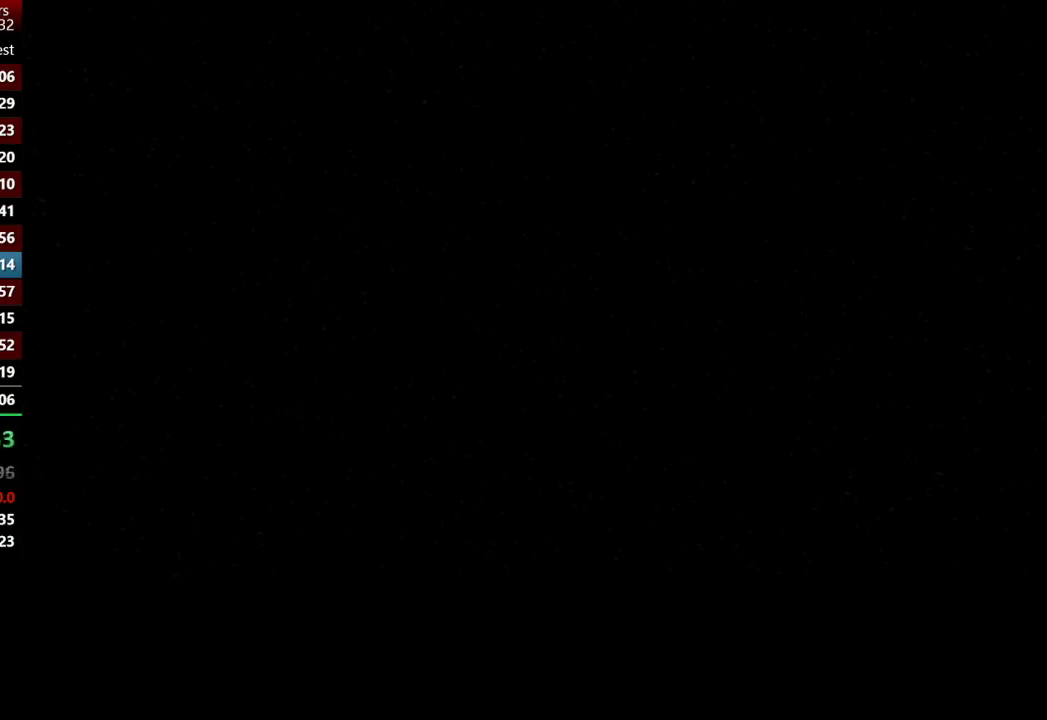
{"buttons": ["A"], "left_stick": "center", "right_stick": "center", "button_events": [[83, "A", "down"], [183, "A", "up"], [250, "A", "down"], [350, "A", "up"], [450, "A", "down"]]}
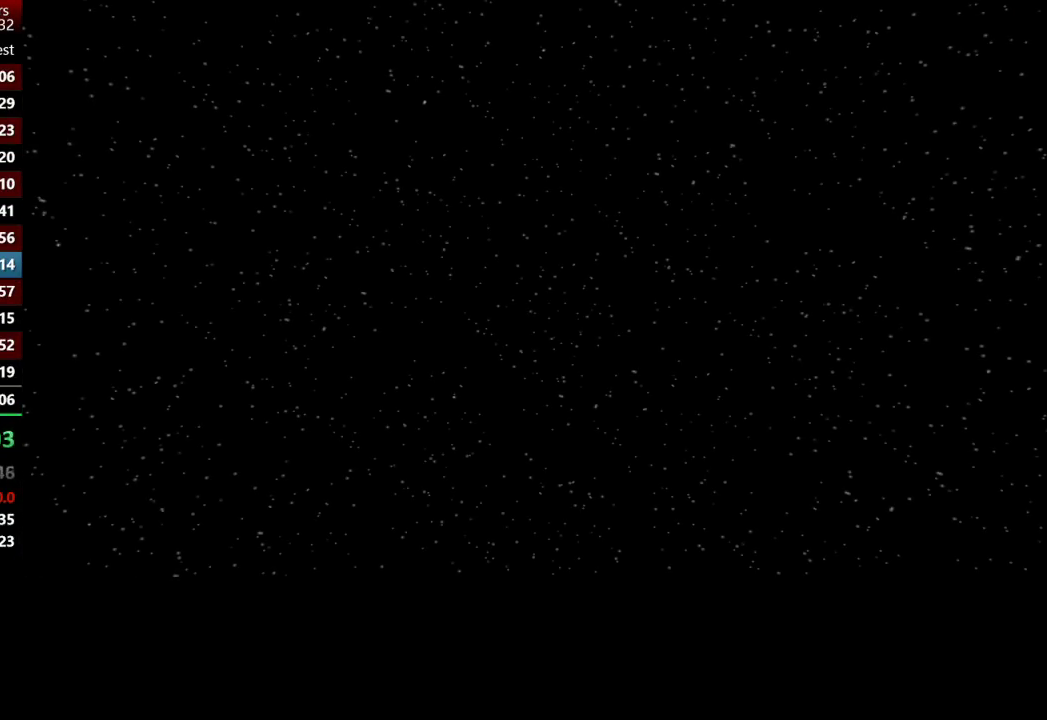
{"buttons": ["A"], "left_stick": "center", "right_stick": "center", "button_events": [[17, "A", "up"], [117, "A", "down"], [217, "A", "up"], [300, "A", "down"], [383, "A", "up"], [467, "A", "down"]]}
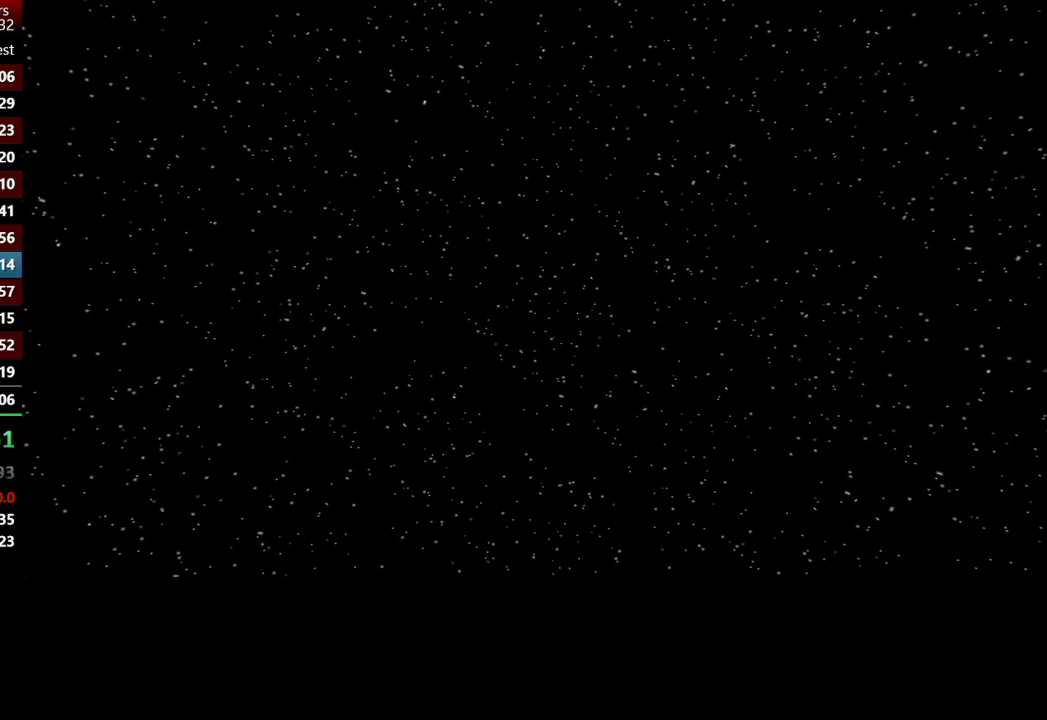
{"buttons": [], "left_stick": "center", "right_stick": "center", "button_events": [[67, "A", "up"], [117, "A", "down"], [217, "A", "up"], [283, "A", "down"], [383, "A", "up"]]}